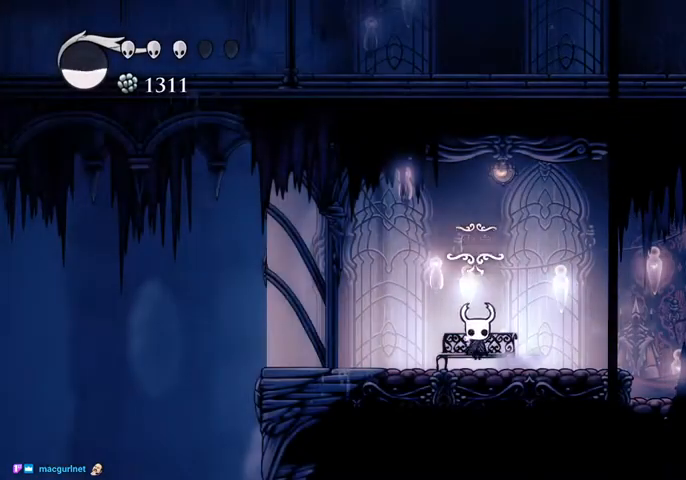
Gameplay with keyboard; each line is a JSON object with the keys held at the frame after it. "events" lists presses ("down") and releases ("up") of "cast", "dash", "dnail", "down", "escape", "focus", "inv", "jump", "left", "nail", "right", "sdsh" and "up" between this image and that frame as [ms after this image, input, new state], when the widget could be followed in between. No other keys are recorded. Mouse input is not recorded. Key names are as the overlay labels them; some are game actions (e.g. jump) rather than physical keys.
{"keys": [], "events": []}
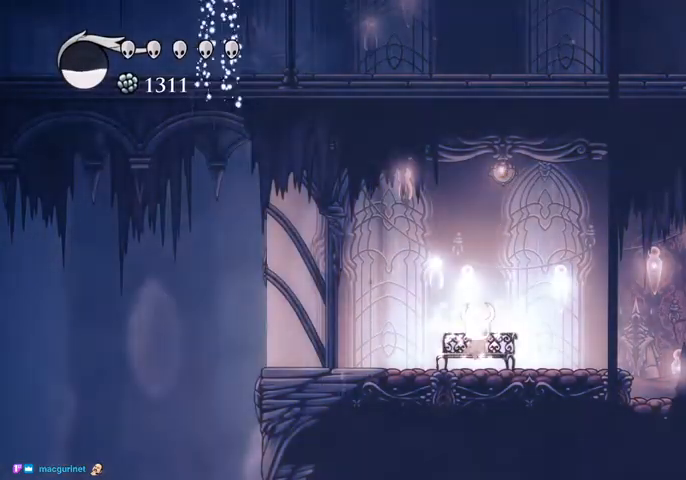
{"keys": ["right"], "events": [[100, "down", "down"], [400, "down", "up"], [400, "right", "down"]]}
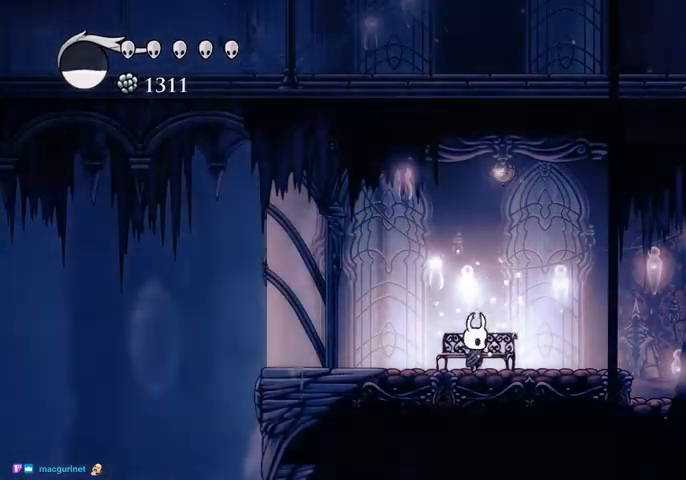
{"keys": ["right"], "events": [[167, "dash", "down"], [267, "dash", "up"]]}
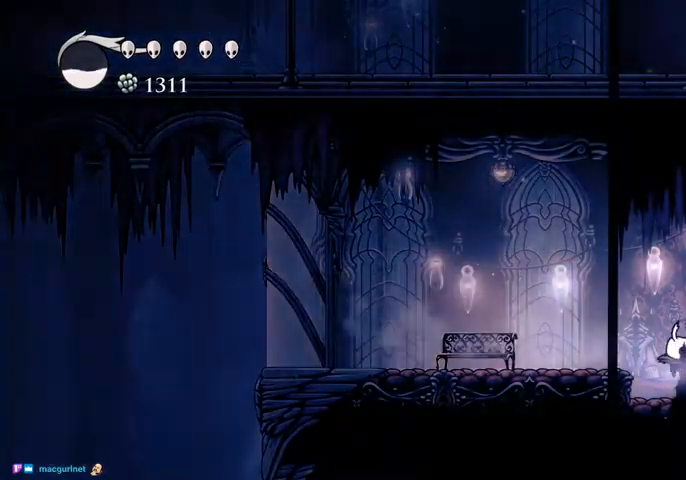
{"keys": ["right"], "events": [[167, "dash", "down"], [333, "dash", "up"]]}
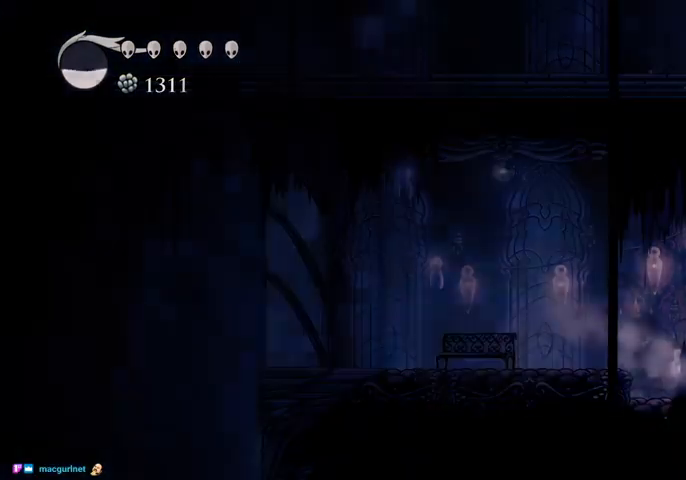
{"keys": ["right"], "events": []}
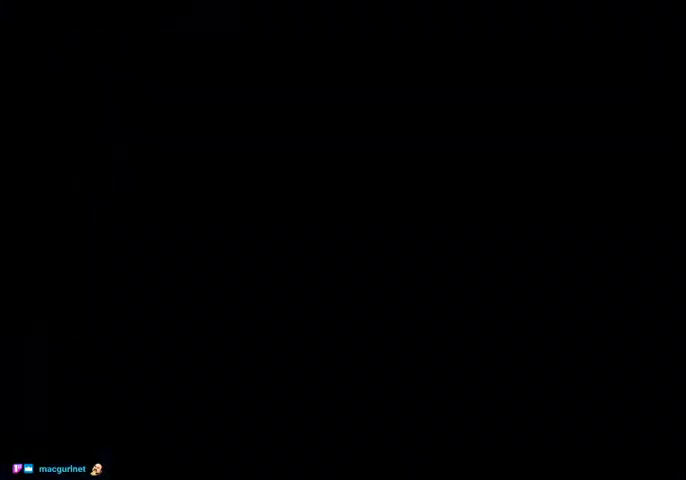
{"keys": ["right"], "events": []}
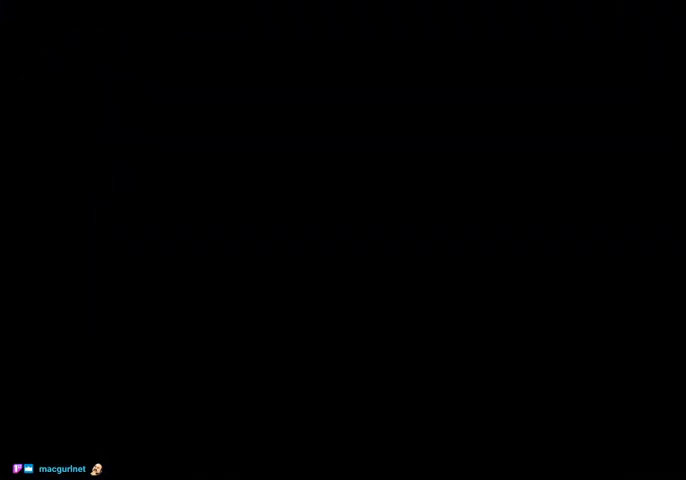
{"keys": ["right"], "events": []}
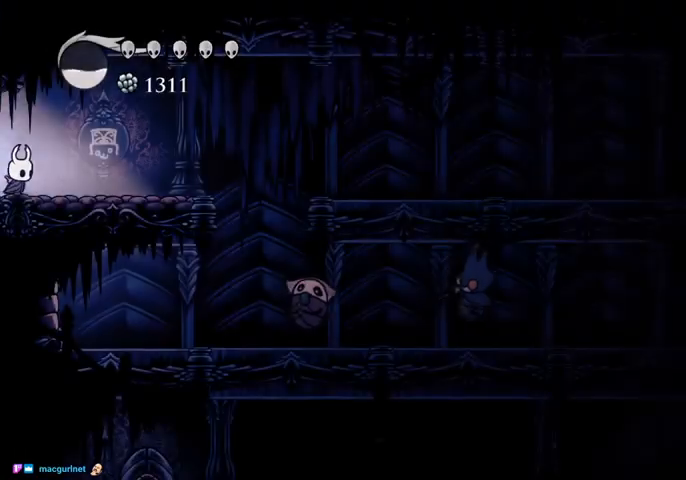
{"keys": ["jump", "right"], "events": [[433, "jump", "down"]]}
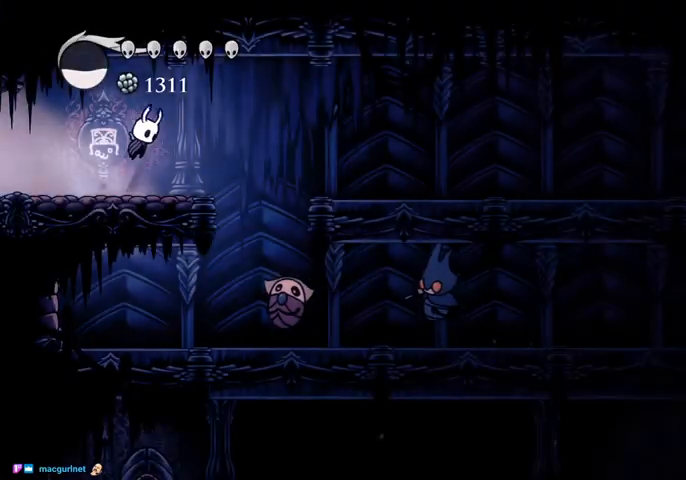
{"keys": ["right"], "events": [[33, "jump", "up"], [67, "dash", "down"], [167, "dash", "up"]]}
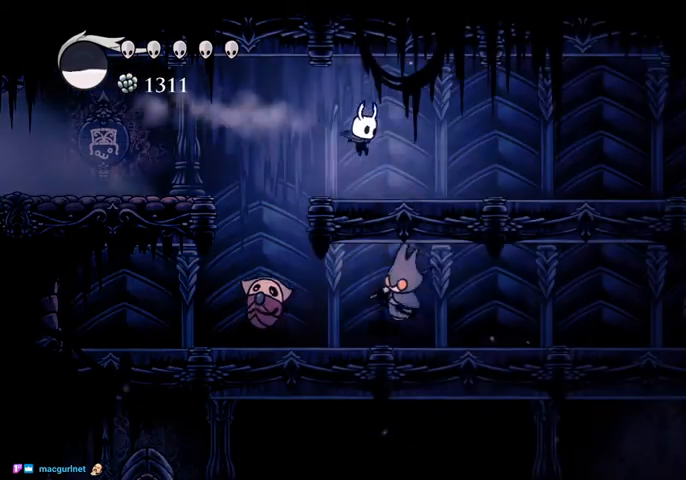
{"keys": ["right"], "events": [[167, "dash", "down"], [267, "dash", "up"]]}
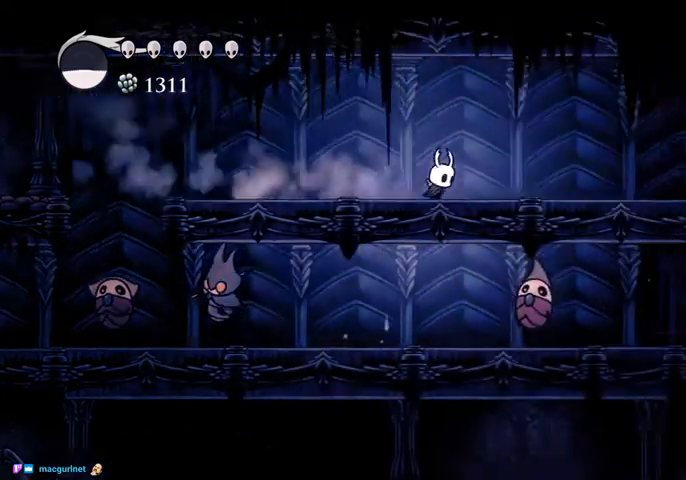
{"keys": ["right"], "events": [[233, "dash", "down"], [333, "dash", "up"]]}
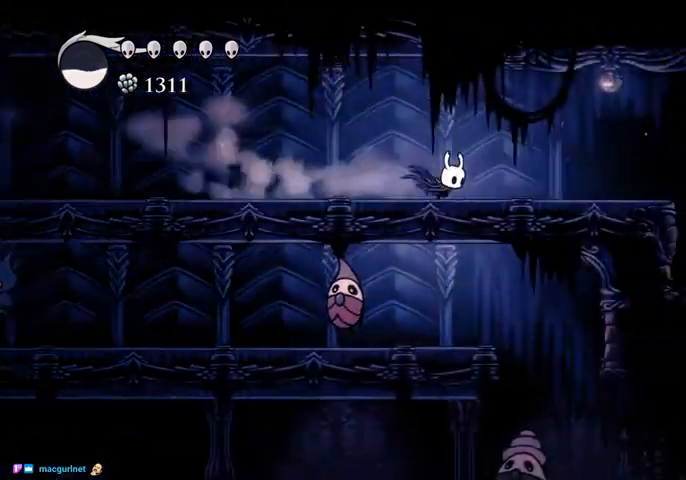
{"keys": ["right"], "events": [[400, "dash", "down"], [500, "dash", "up"]]}
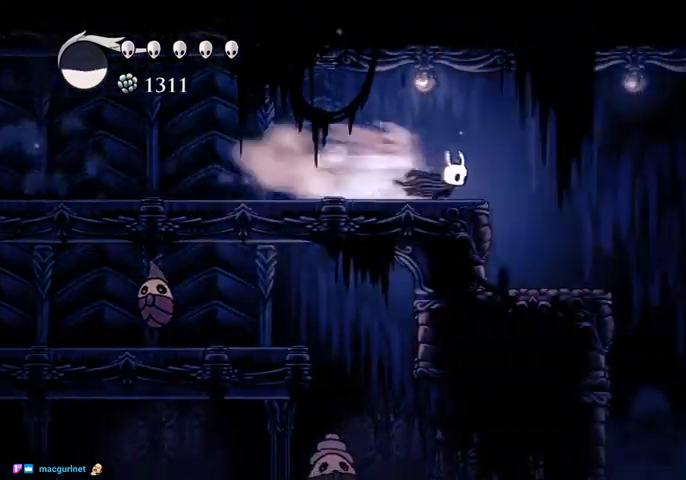
{"keys": ["right"], "events": []}
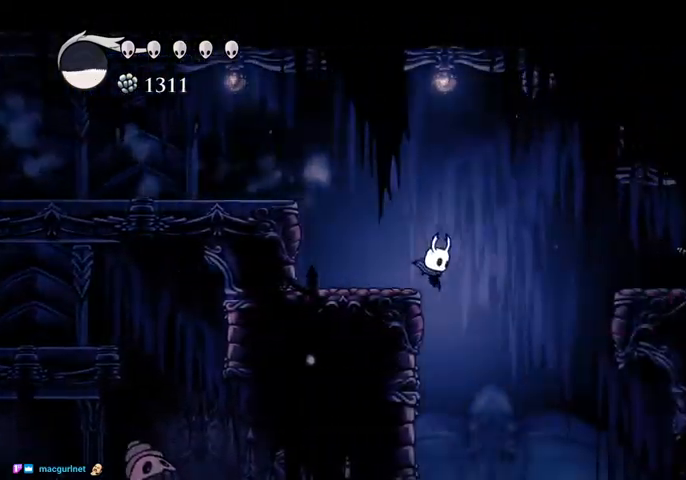
{"keys": [], "events": [[100, "right", "up"], [200, "left", "down"], [300, "left", "up"]]}
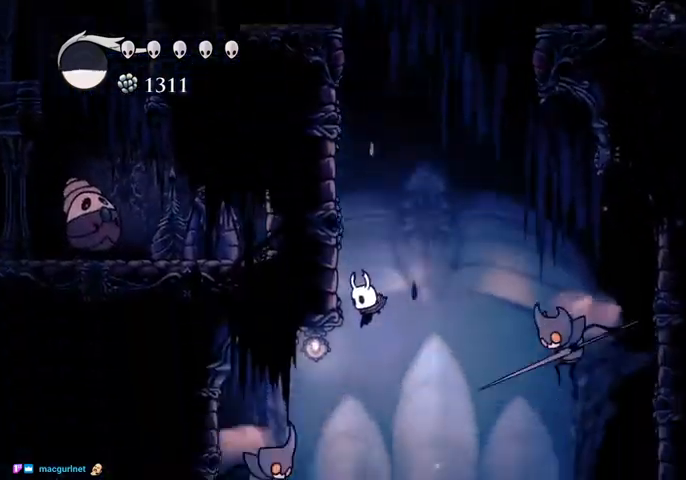
{"keys": ["left"], "events": [[200, "left", "down"], [300, "nail", "down"], [367, "left", "up"], [400, "nail", "up"], [500, "left", "down"]]}
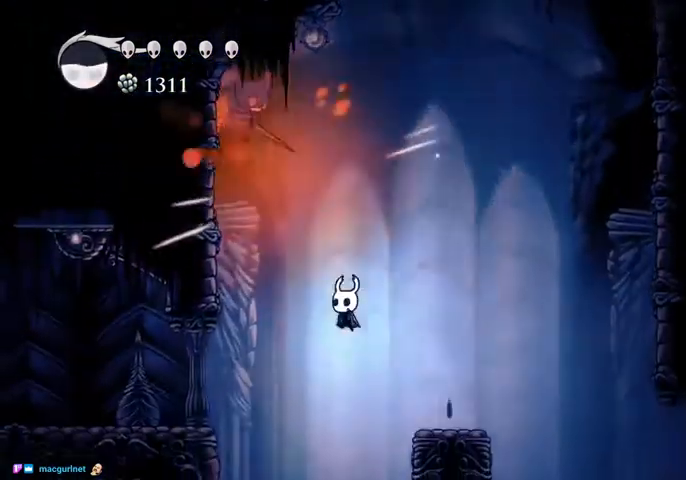
{"keys": ["left"], "events": [[333, "dash", "down"], [433, "dash", "up"]]}
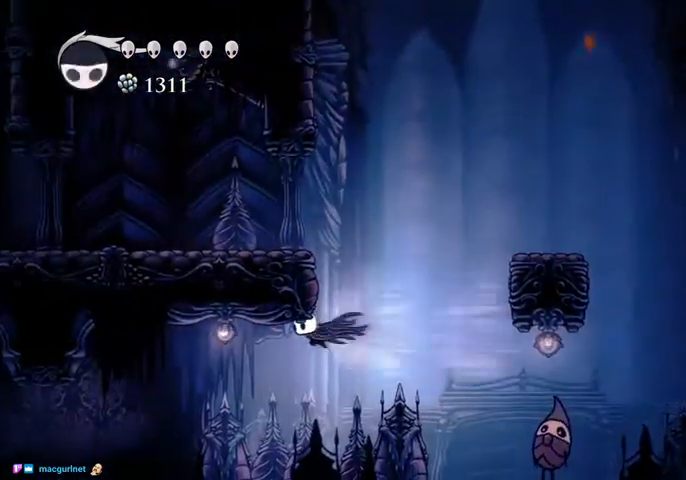
{"keys": ["left"], "events": []}
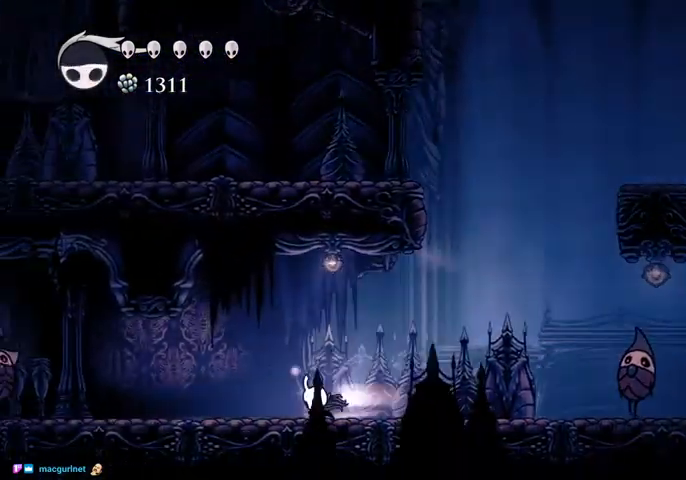
{"keys": ["down", "jump", "left"], "events": [[33, "dash", "down"], [133, "dash", "up"], [400, "jump", "down"], [433, "down", "down"]]}
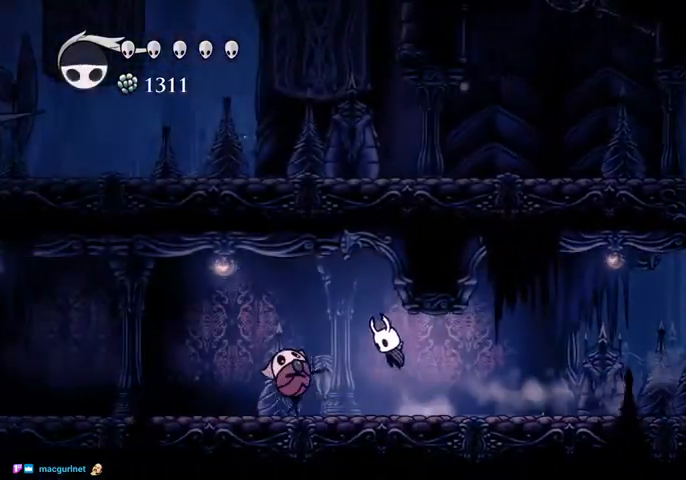
{"keys": ["down", "left"], "events": [[133, "jump", "up"], [133, "nail", "down"], [167, "dash", "down"], [233, "nail", "up"], [333, "dash", "up"]]}
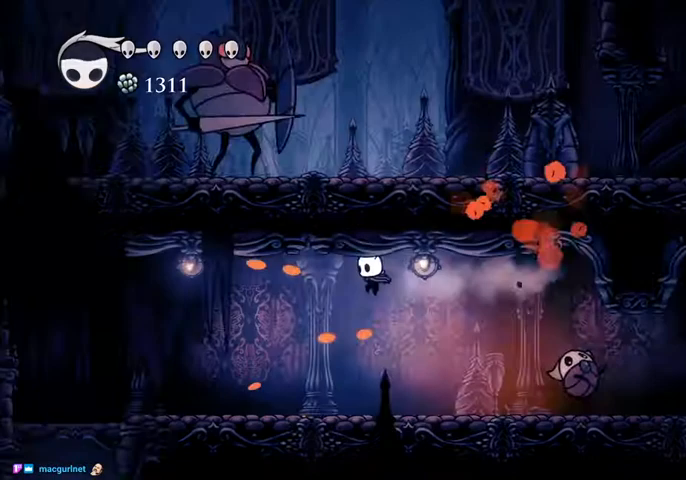
{"keys": ["dash", "left"], "events": [[100, "down", "up"], [433, "dash", "down"]]}
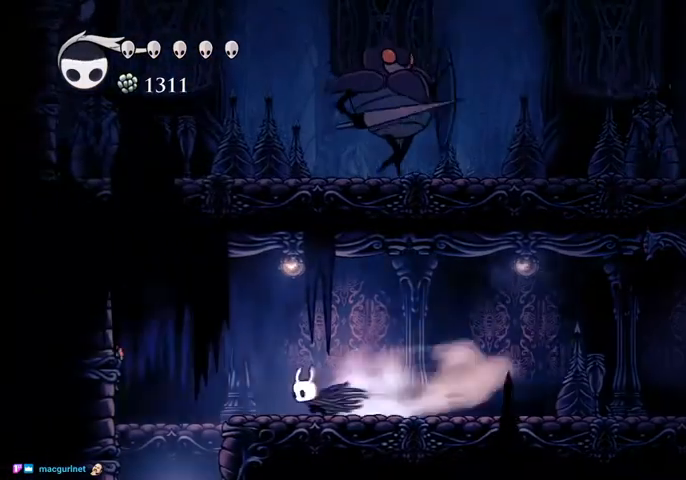
{"keys": [], "events": [[33, "dash", "up"], [300, "left", "up"], [367, "right", "down"], [400, "right", "up"]]}
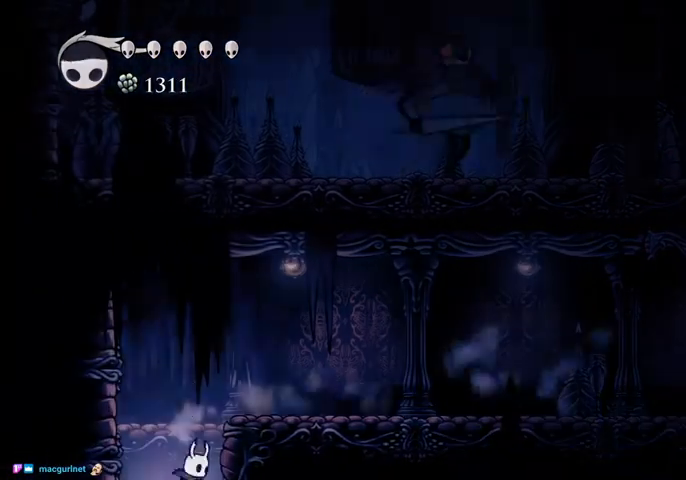
{"keys": ["right"], "events": [[467, "right", "down"]]}
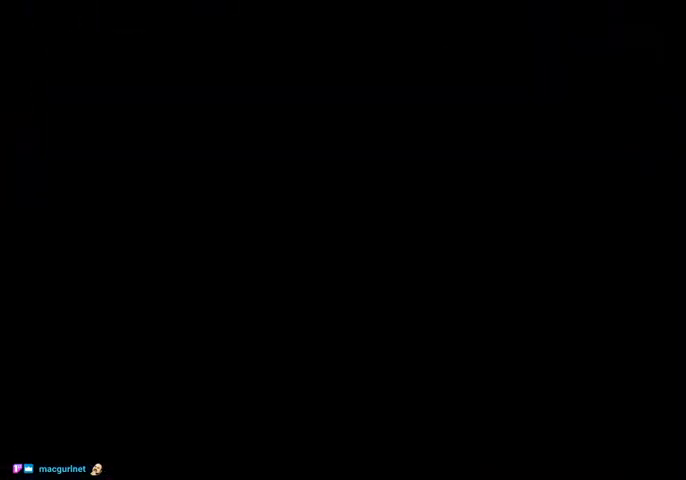
{"keys": ["right"], "events": []}
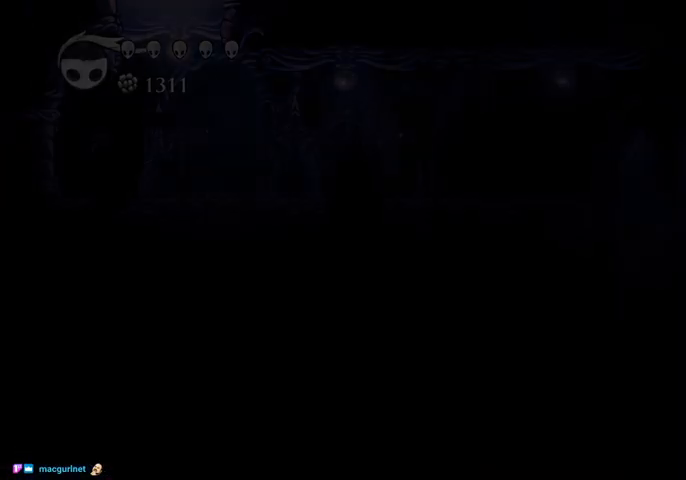
{"keys": ["right"], "events": []}
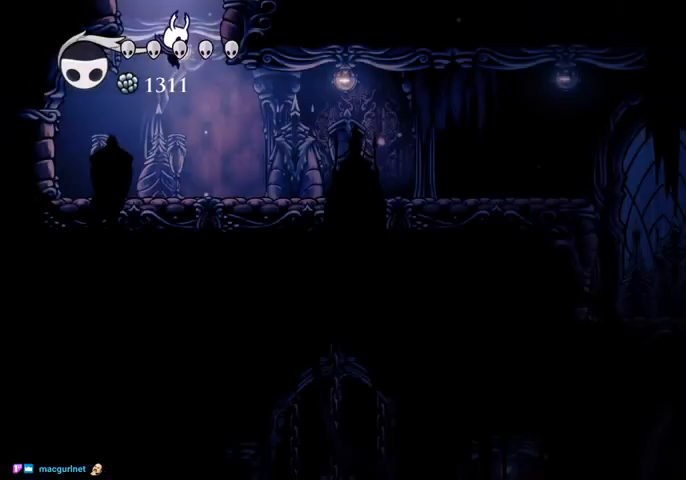
{"keys": ["right"], "events": [[267, "dash", "down"], [400, "dash", "up"]]}
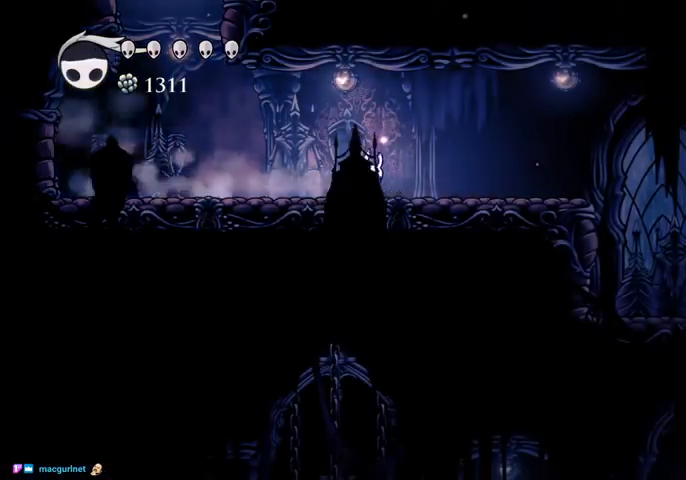
{"keys": ["dash", "right"], "events": [[400, "dash", "down"]]}
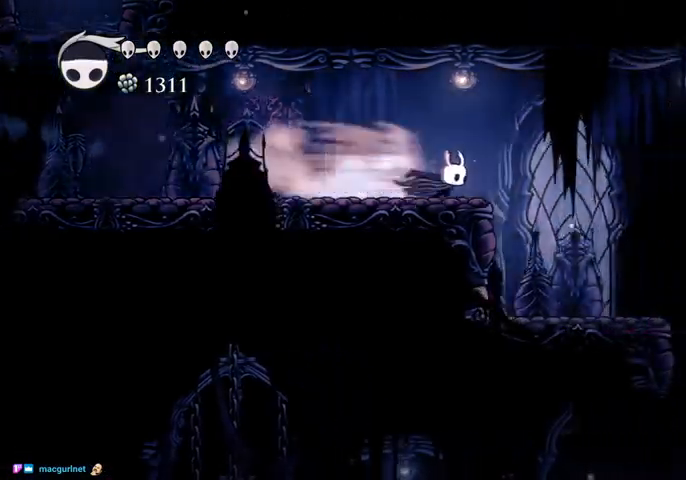
{"keys": ["right"], "events": [[33, "dash", "up"]]}
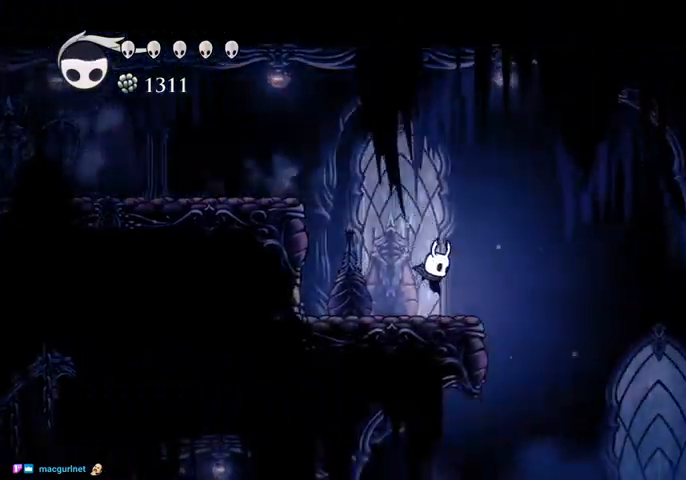
{"keys": ["right"], "events": [[33, "dash", "down"], [200, "dash", "up"]]}
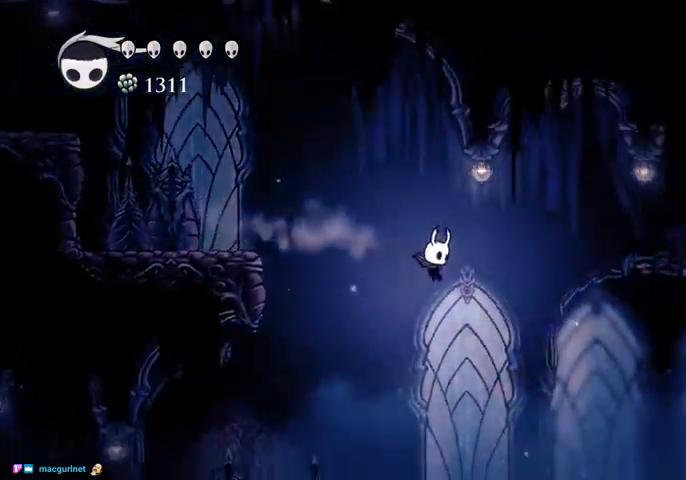
{"keys": ["dash", "right"], "events": [[467, "dash", "down"]]}
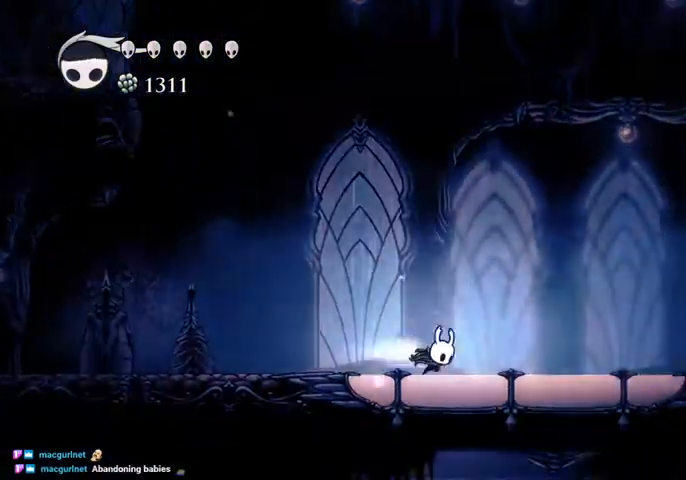
{"keys": ["right"], "events": [[33, "dash", "up"]]}